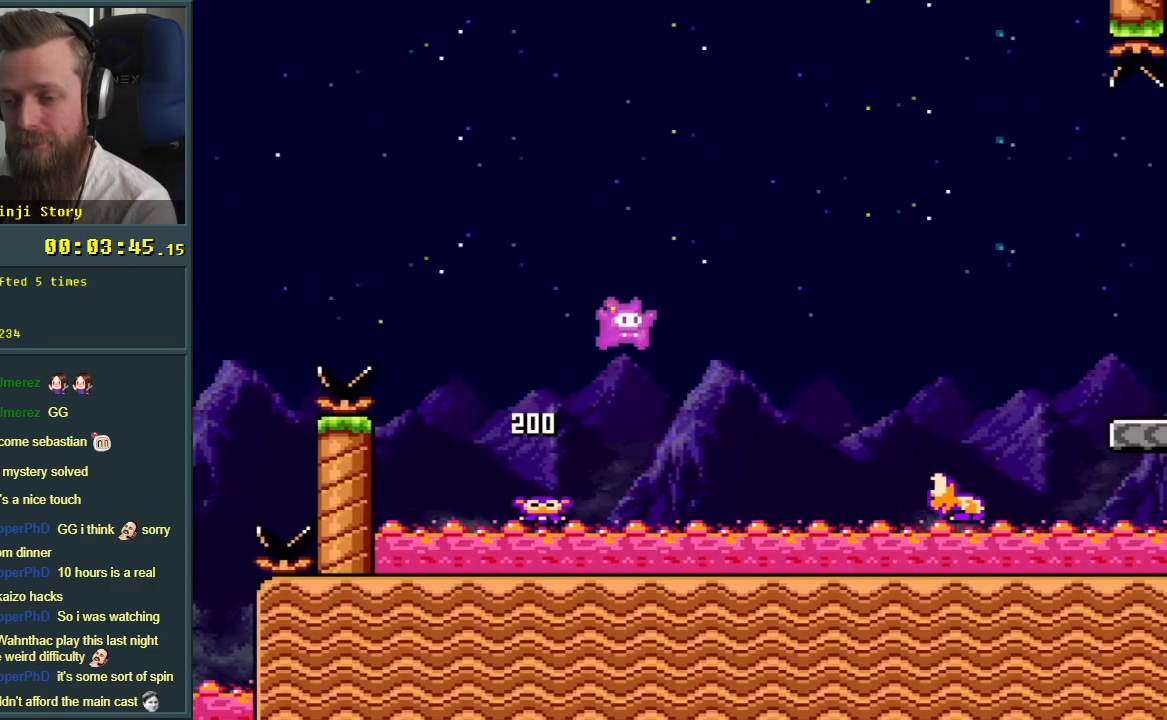
Gameplay with a controller (Nintendo layout); each line is a JSON object with the inputs held at the frame after it. "events" lists button and stick changes between this image and that frame as [ms after this image, input, new state], when the widget could be followed in between. Not read: L3 R3.
{"buttons": ["B", "Y", "DPAD_RIGHT"], "events": [[17, "B", "up"], [483, "B", "down"]]}
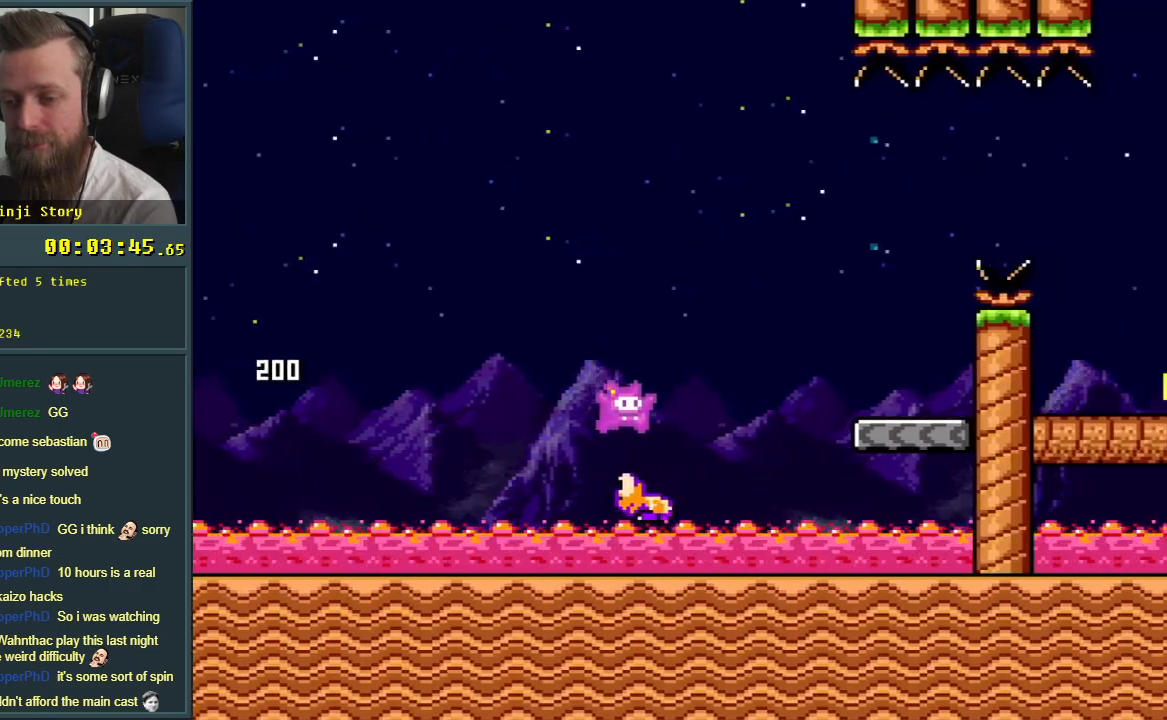
{"buttons": ["Y", "DPAD_LEFT"], "events": [[200, "B", "up"], [367, "DPAD_RIGHT", "up"], [450, "DPAD_UP", "down"], [467, "DPAD_LEFT", "down"], [467, "DPAD_UP", "up"]]}
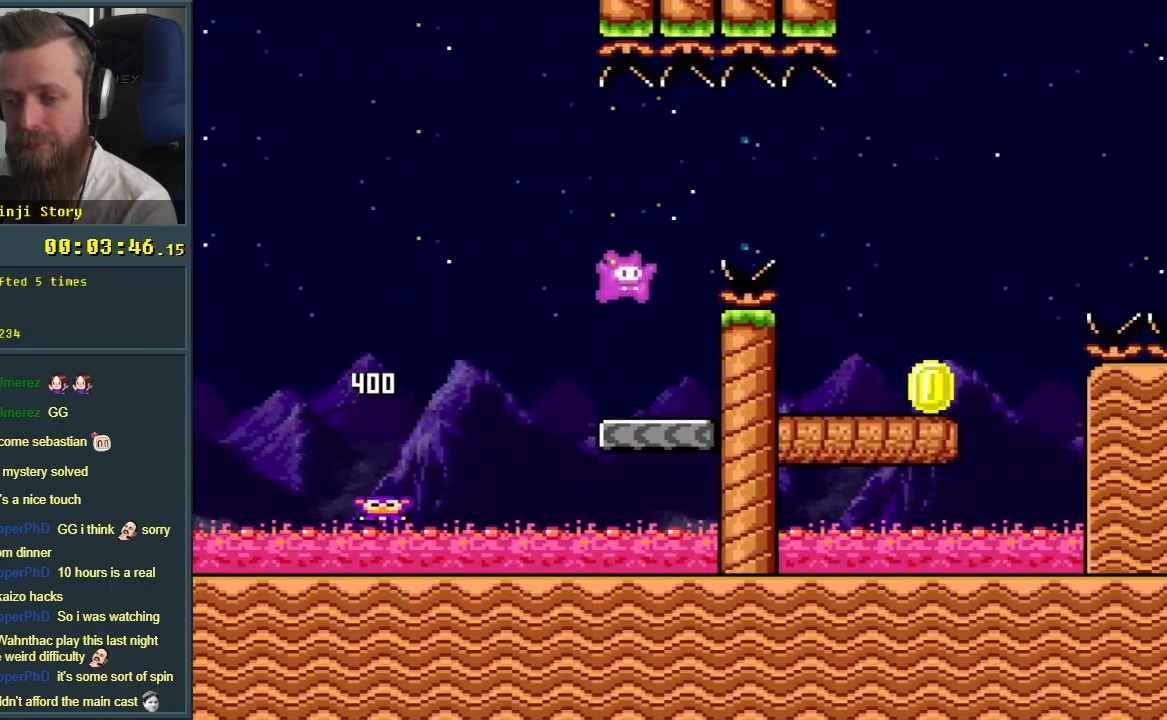
{"buttons": ["B", "Y", "DPAD_RIGHT"], "events": [[200, "B", "down"], [217, "DPAD_LEFT", "up"], [217, "DPAD_RIGHT", "down"]]}
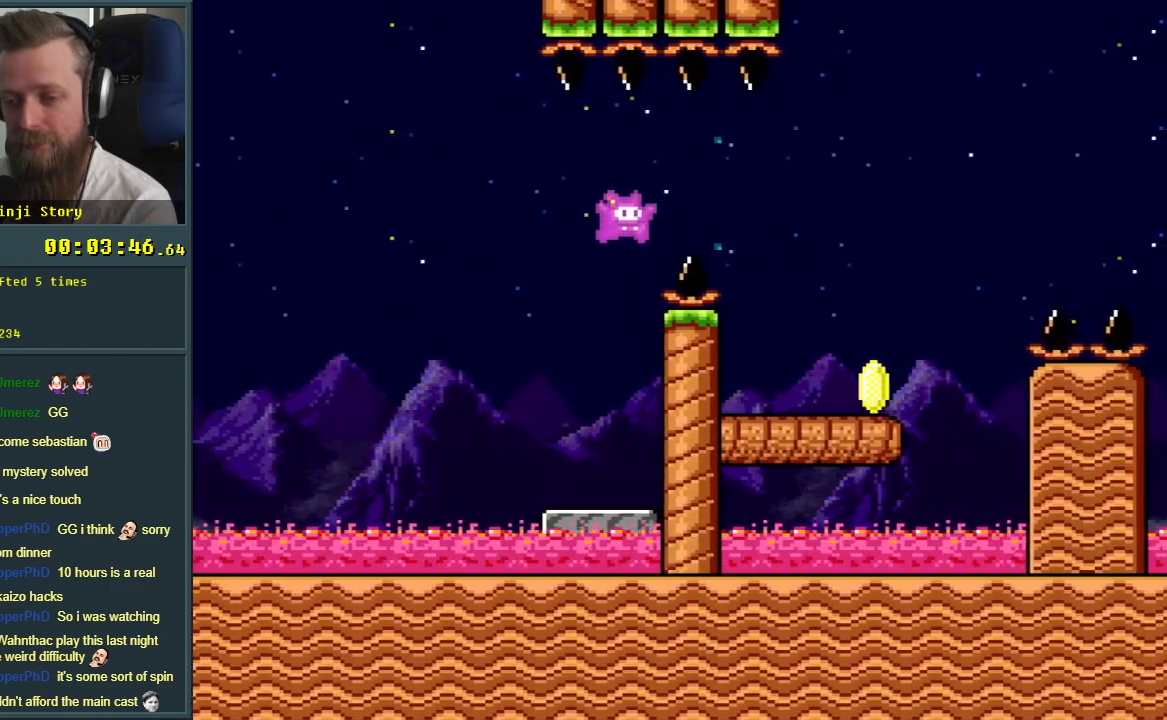
{"buttons": ["Y", "DPAD_RIGHT"], "events": [[183, "DPAD_RIGHT", "up"], [267, "DPAD_LEFT", "down"], [300, "B", "up"], [317, "DPAD_LEFT", "up"], [350, "DPAD_RIGHT", "down"]]}
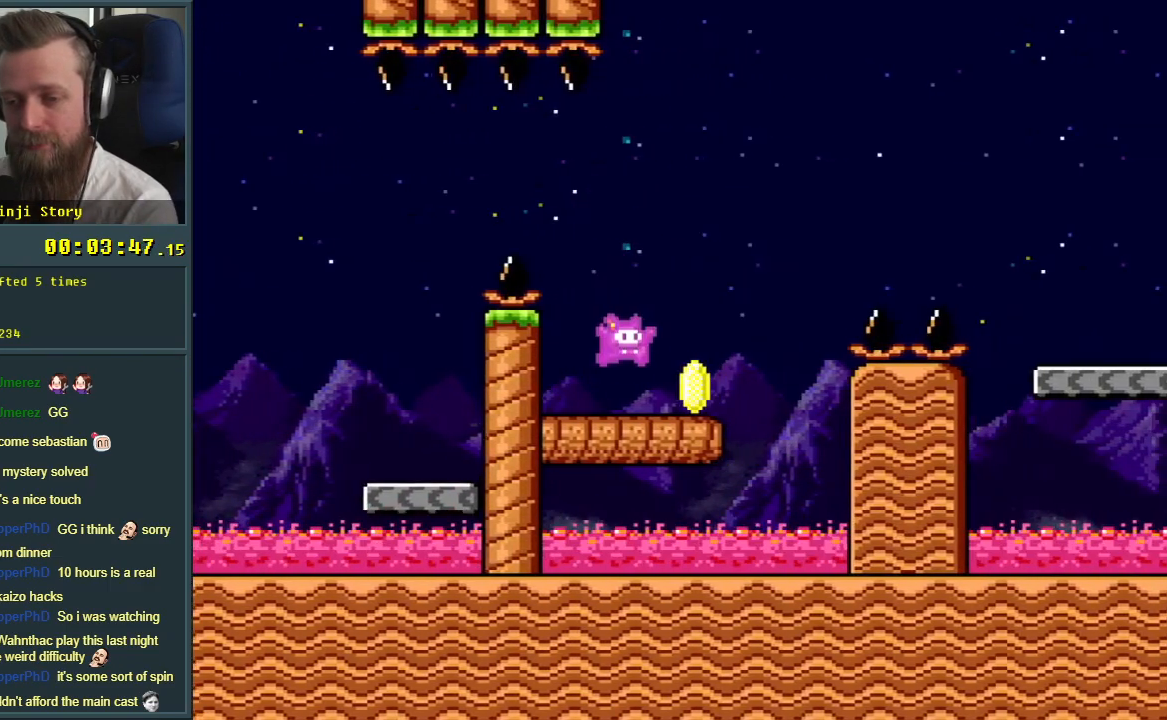
{"buttons": ["B", "Y", "DPAD_RIGHT"], "events": [[83, "B", "down"]]}
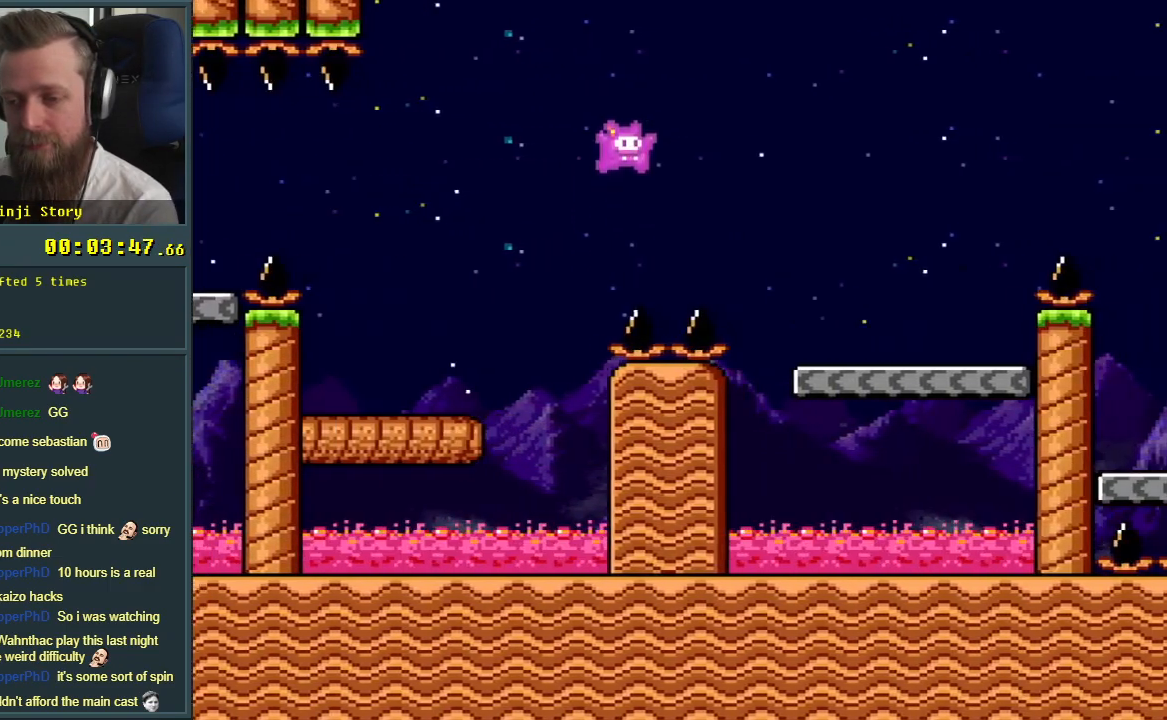
{"buttons": ["B", "Y", "DPAD_RIGHT"], "events": [[83, "B", "up"], [467, "B", "down"]]}
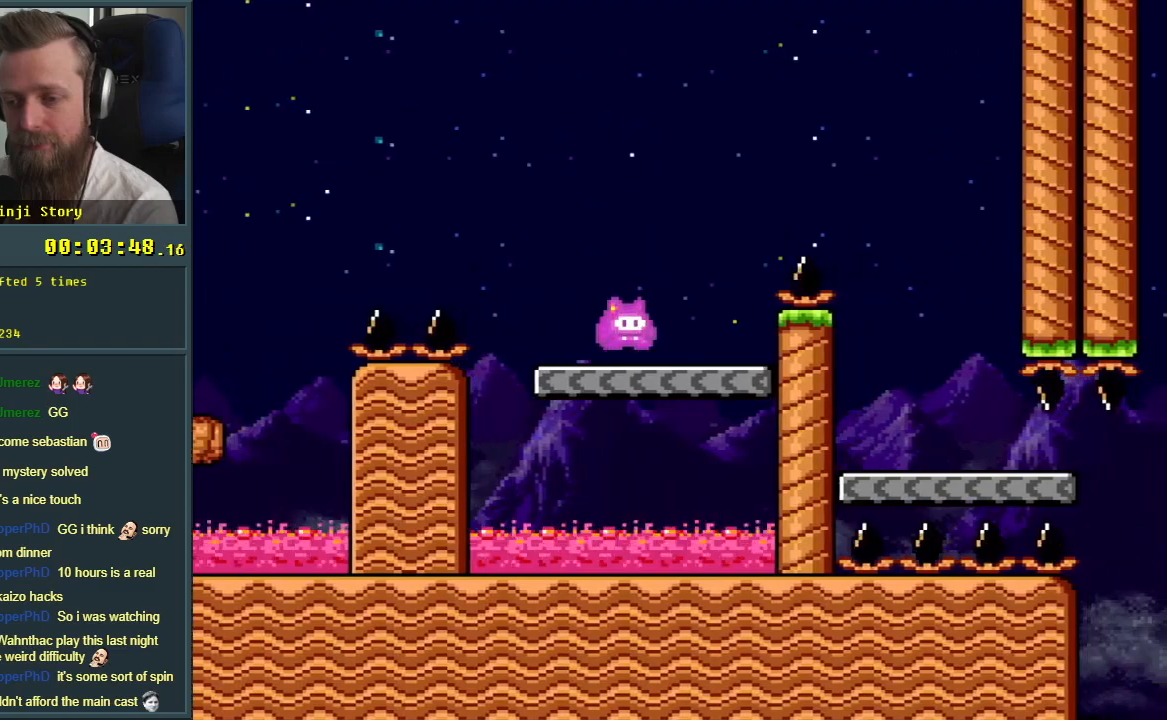
{"buttons": ["B", "Y", "DPAD_LEFT"], "events": [[233, "B", "up"], [383, "DPAD_RIGHT", "up"], [467, "B", "down"], [467, "DPAD_LEFT", "down"]]}
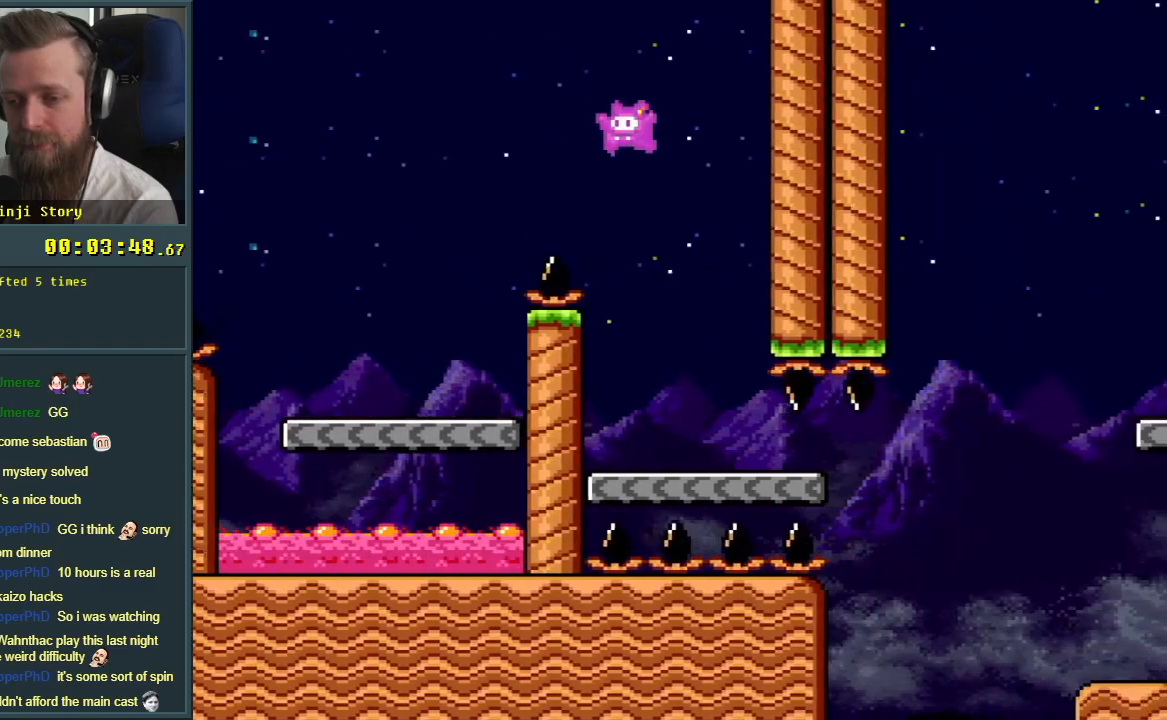
{"buttons": ["B", "Y", "DPAD_RIGHT"], "events": [[83, "DPAD_LEFT", "up"], [117, "DPAD_RIGHT", "down"]]}
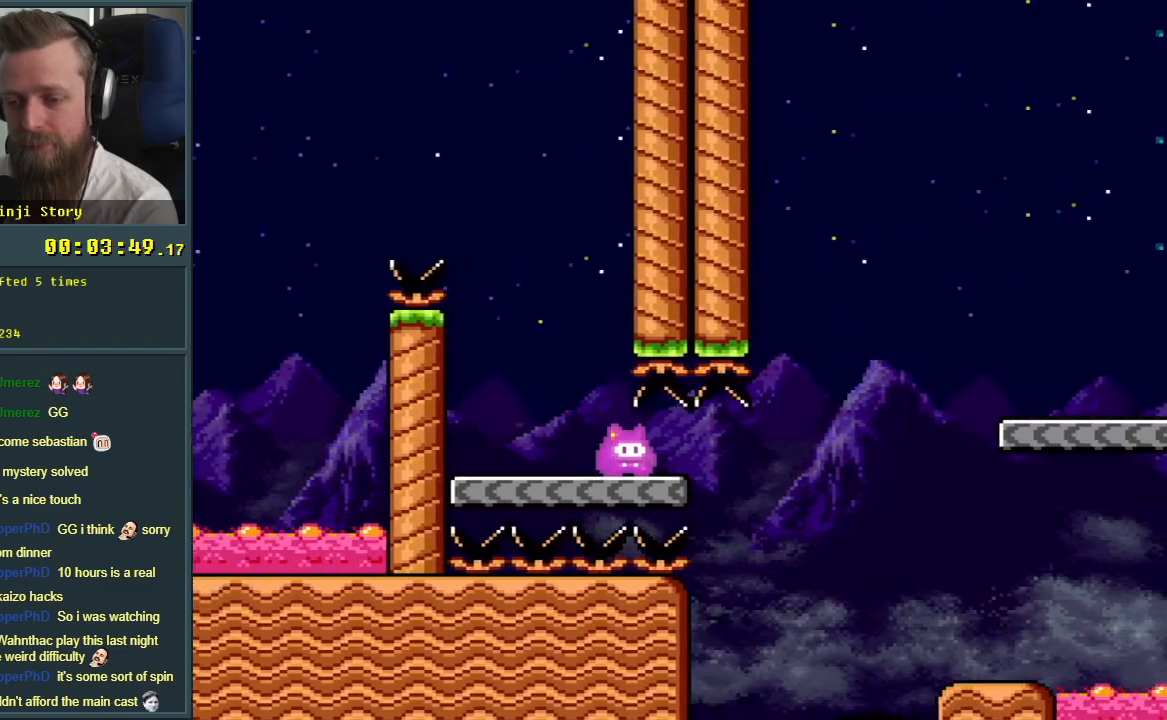
{"buttons": ["Y", "DPAD_RIGHT"], "events": [[450, "B", "up"]]}
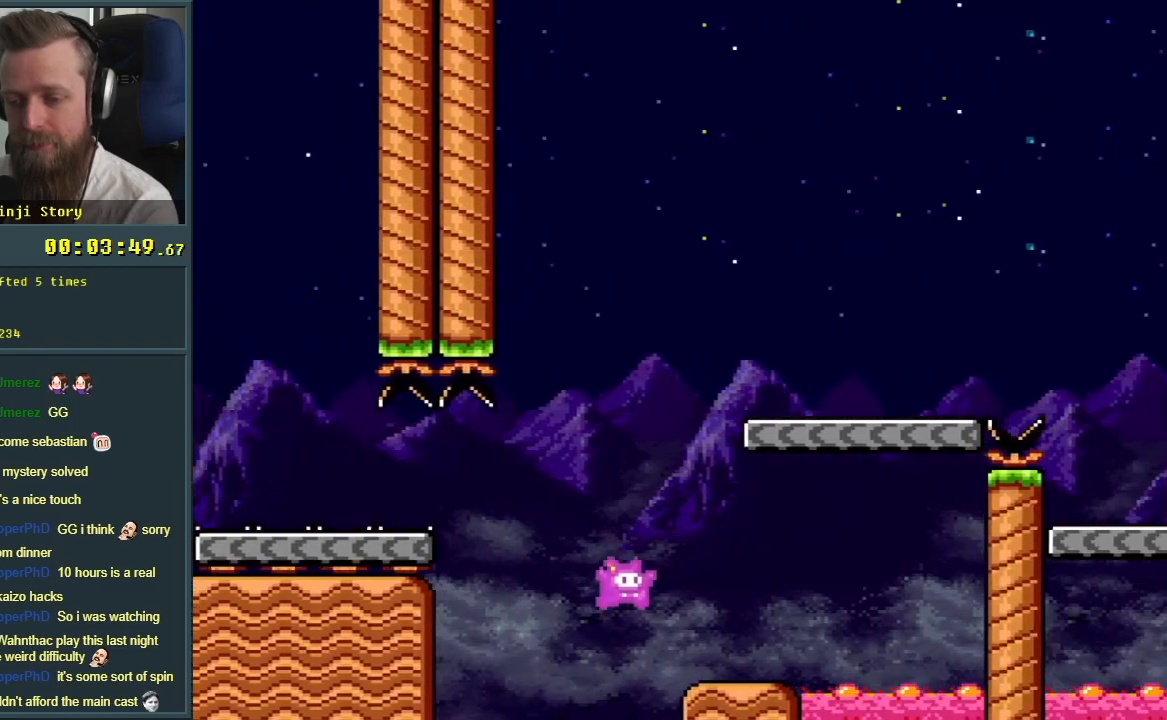
{"buttons": ["B", "Y"], "events": [[167, "B", "down"], [200, "DPAD_RIGHT", "up"], [300, "DPAD_LEFT", "down"], [483, "DPAD_LEFT", "up"]]}
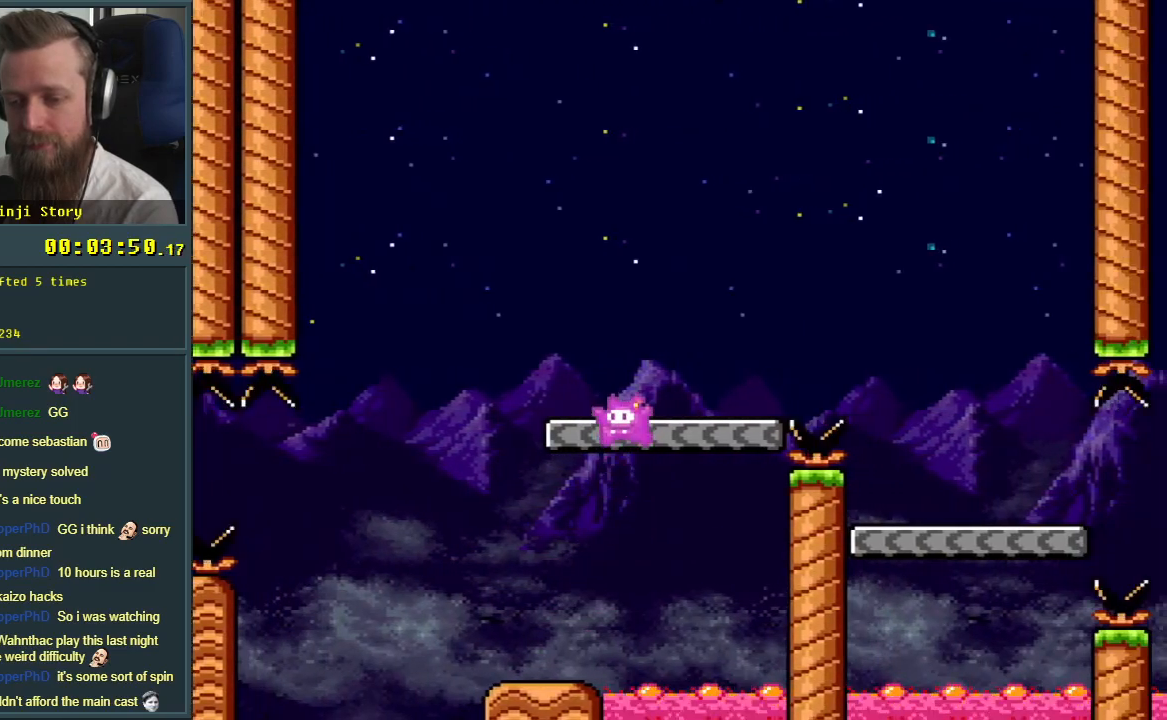
{"buttons": ["B", "Y", "DPAD_RIGHT"], "events": [[33, "DPAD_RIGHT", "down"], [100, "B", "up"], [200, "B", "down"]]}
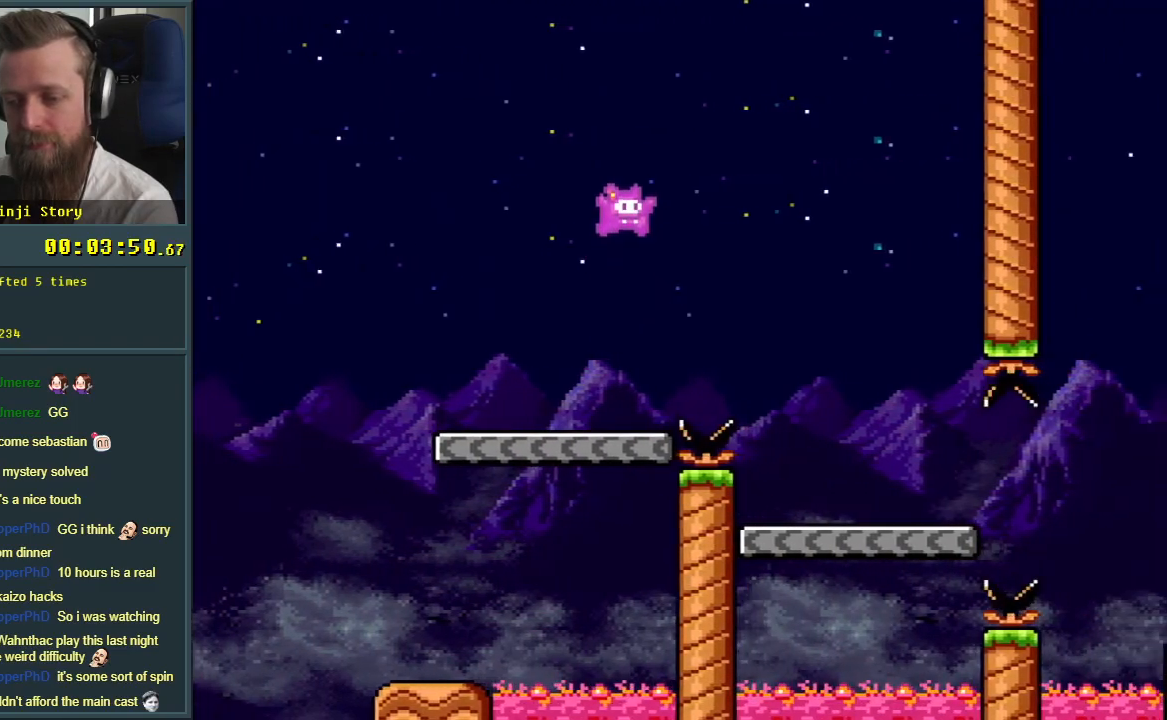
{"buttons": ["Y", "DPAD_LEFT"], "events": [[67, "B", "up"], [300, "DPAD_RIGHT", "up"], [483, "DPAD_LEFT", "down"]]}
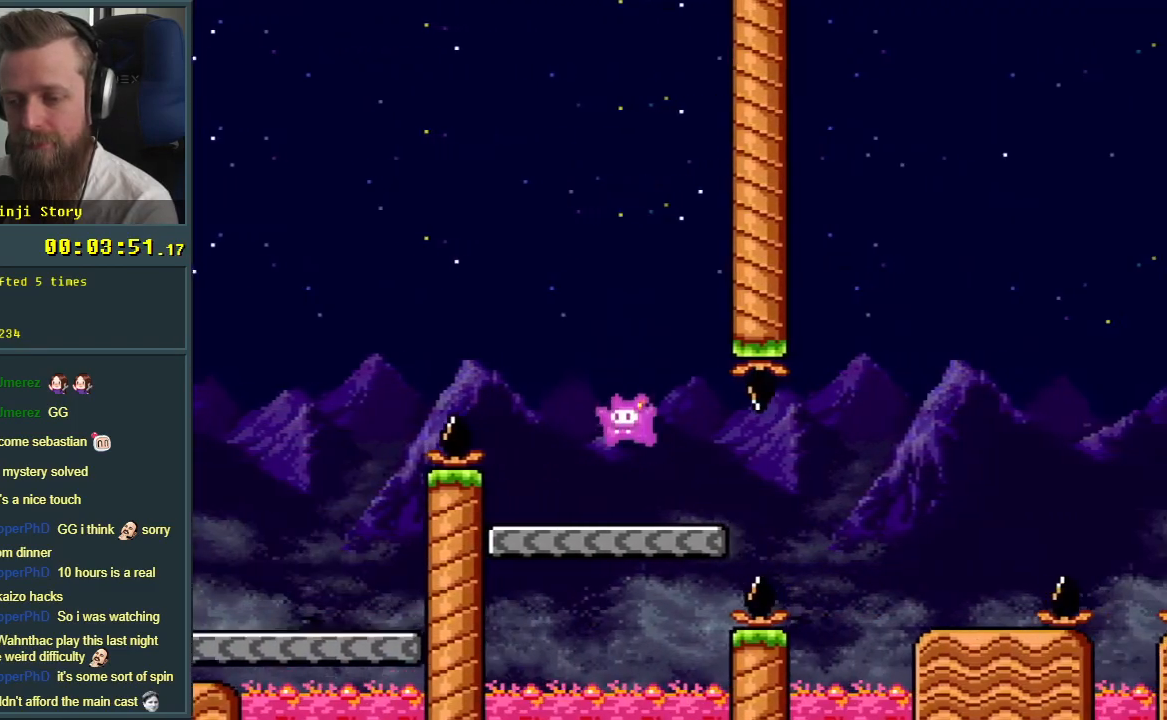
{"buttons": ["Y"], "events": [[133, "DPAD_LEFT", "up"]]}
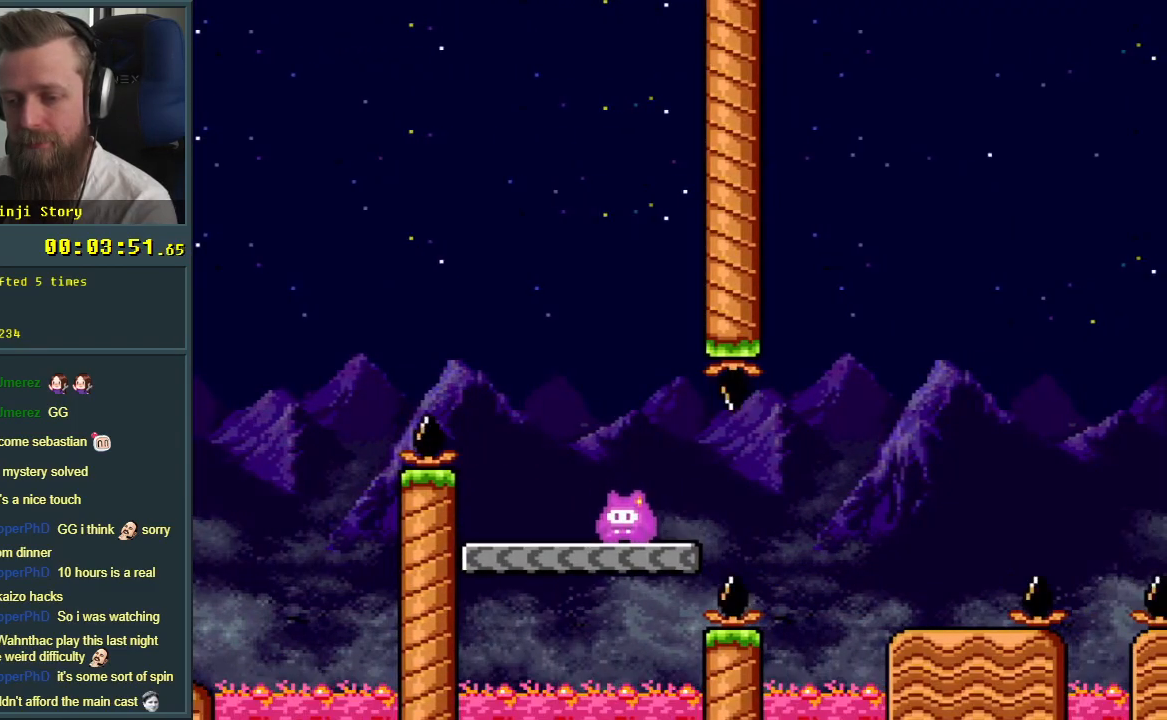
{"buttons": ["B", "Y", "DPAD_RIGHT"], "events": [[183, "DPAD_RIGHT", "down"], [283, "B", "down"], [400, "B", "up"], [500, "B", "down"]]}
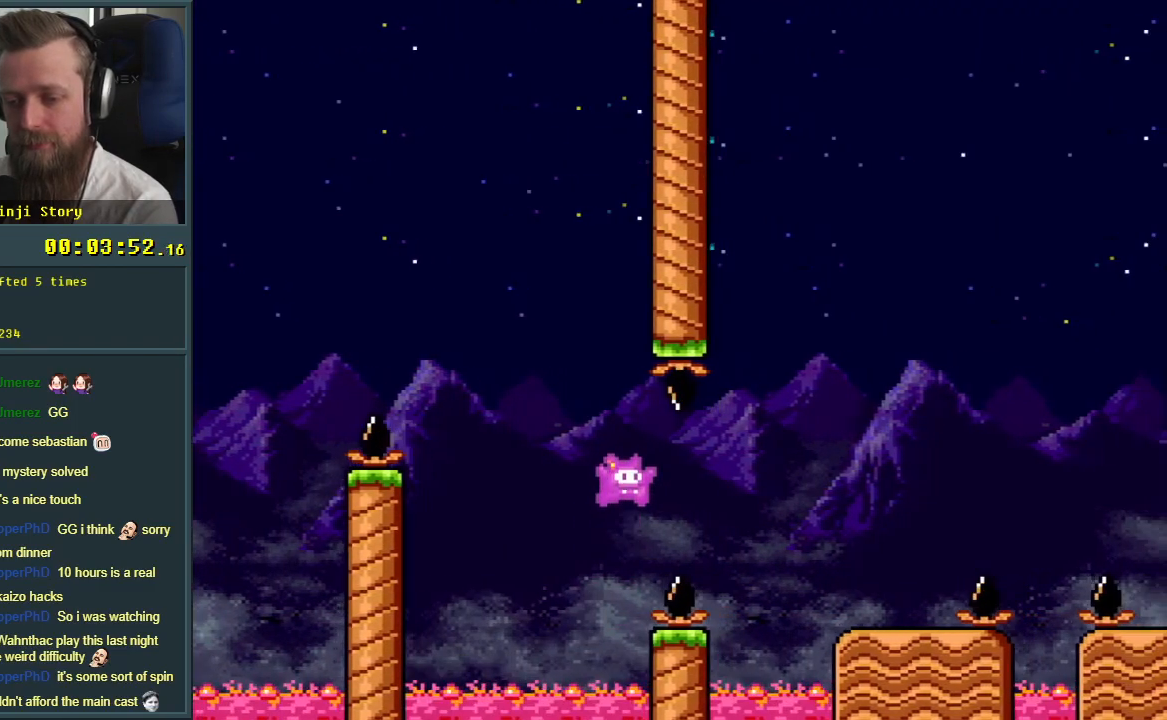
{"buttons": ["B", "Y", "DPAD_RIGHT"], "events": [[300, "B", "up"], [500, "B", "down"]]}
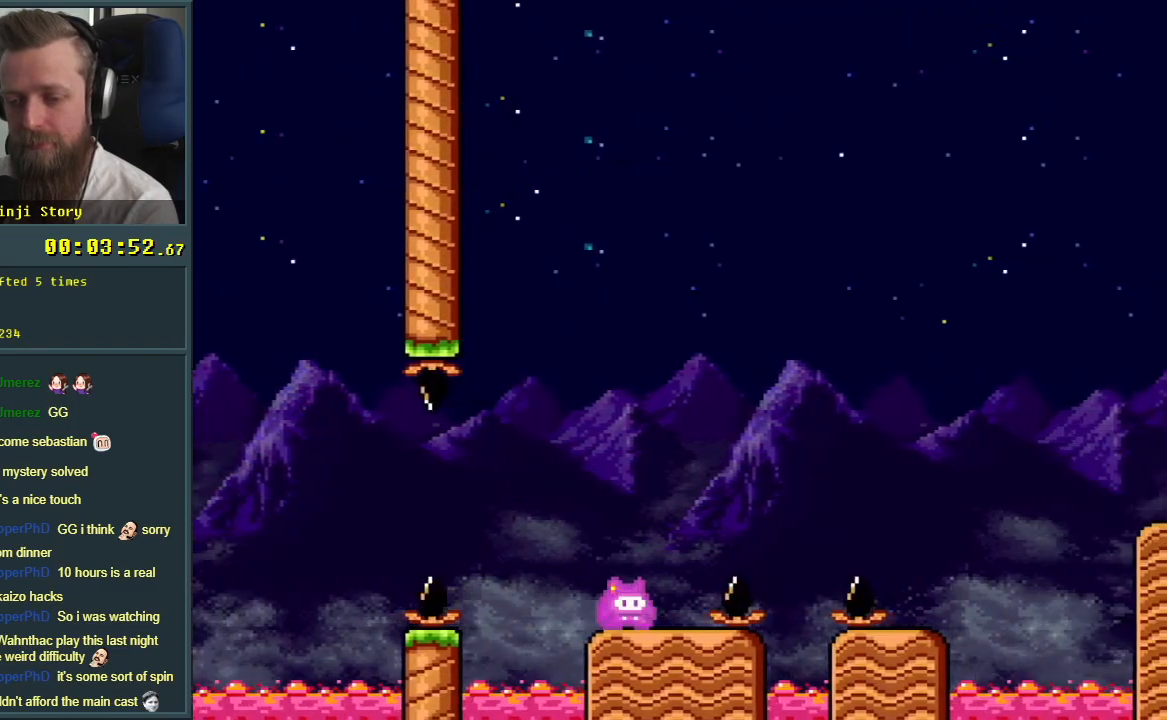
{"buttons": ["Y"], "events": [[267, "B", "up"], [367, "DPAD_RIGHT", "up"]]}
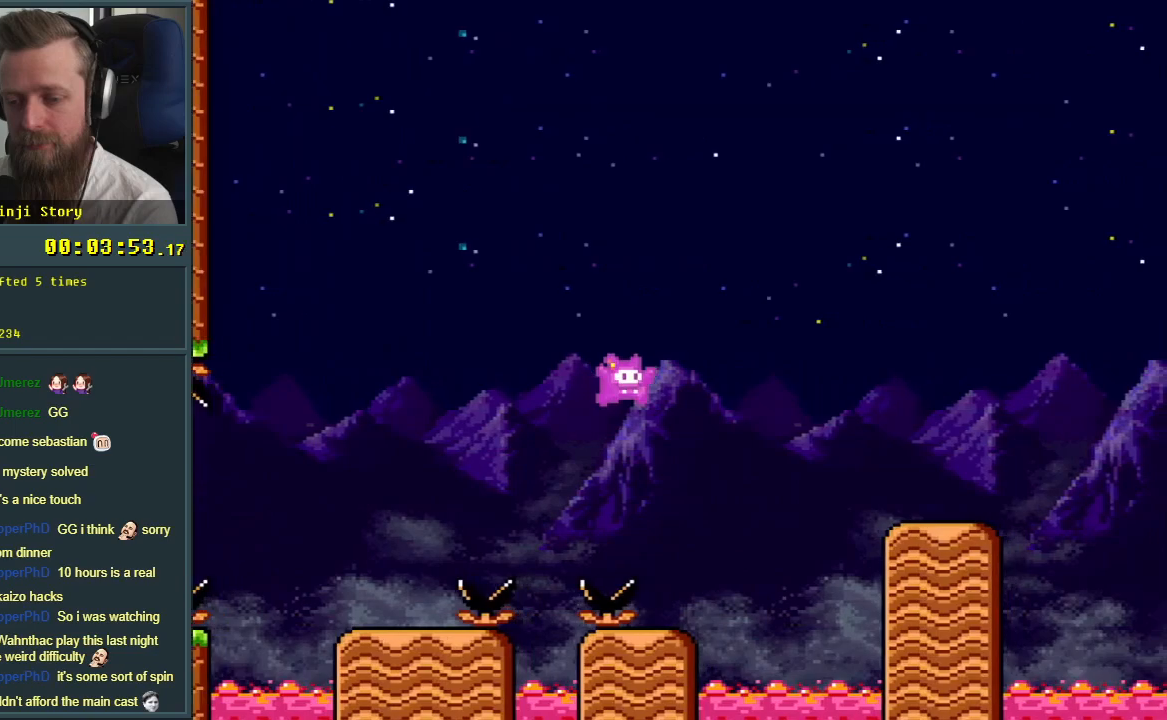
{"buttons": ["B", "Y", "DPAD_RIGHT"], "events": [[67, "DPAD_LEFT", "down"], [183, "DPAD_LEFT", "up"], [267, "DPAD_RIGHT", "down"], [300, "B", "down"]]}
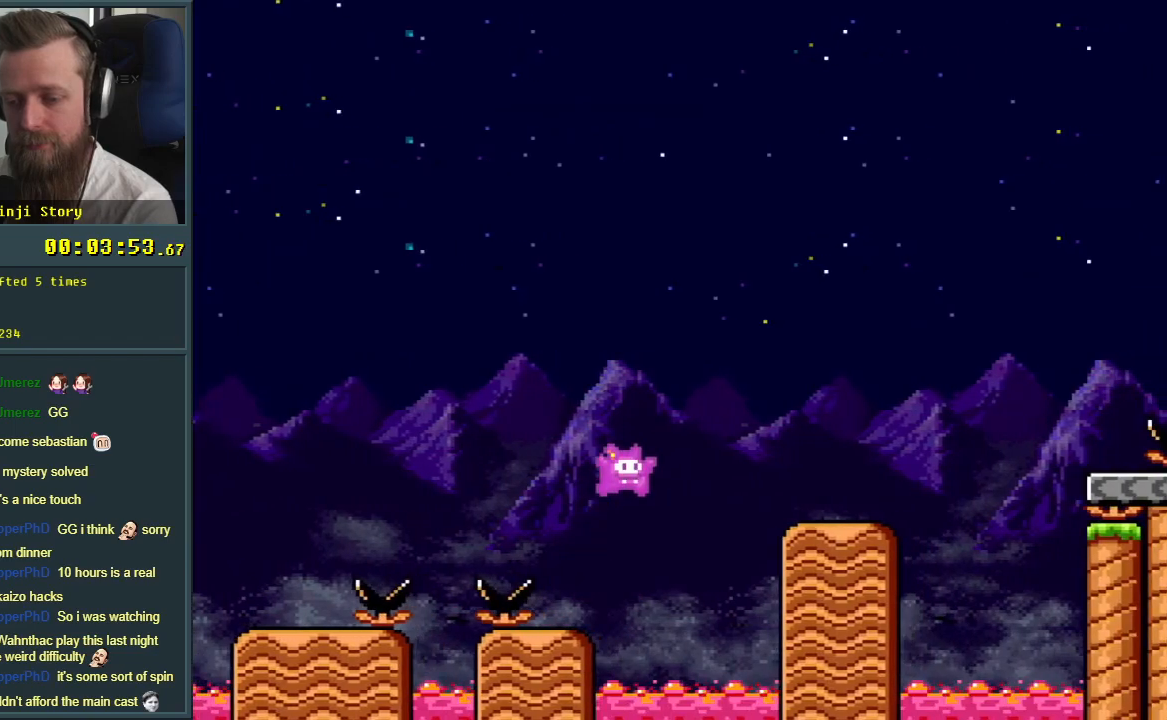
{"buttons": ["B", "Y", "DPAD_RIGHT"], "events": [[150, "B", "up"], [483, "B", "down"]]}
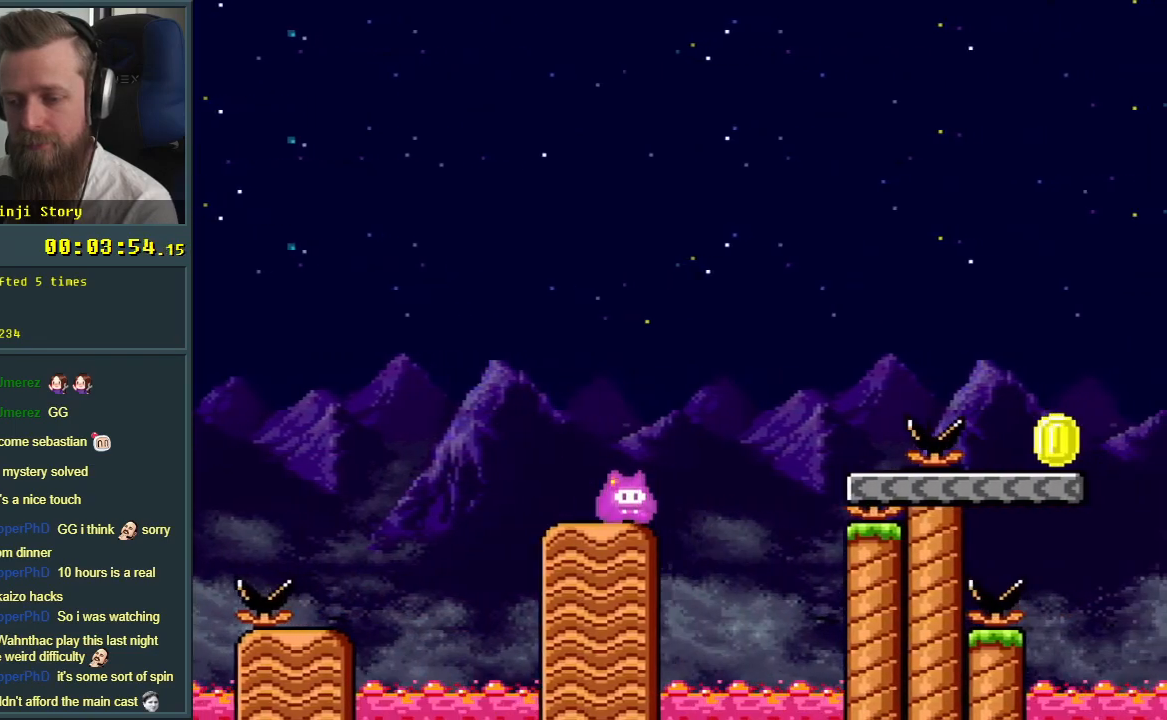
{"buttons": ["Y", "DPAD_RIGHT"], "events": [[417, "B", "up"]]}
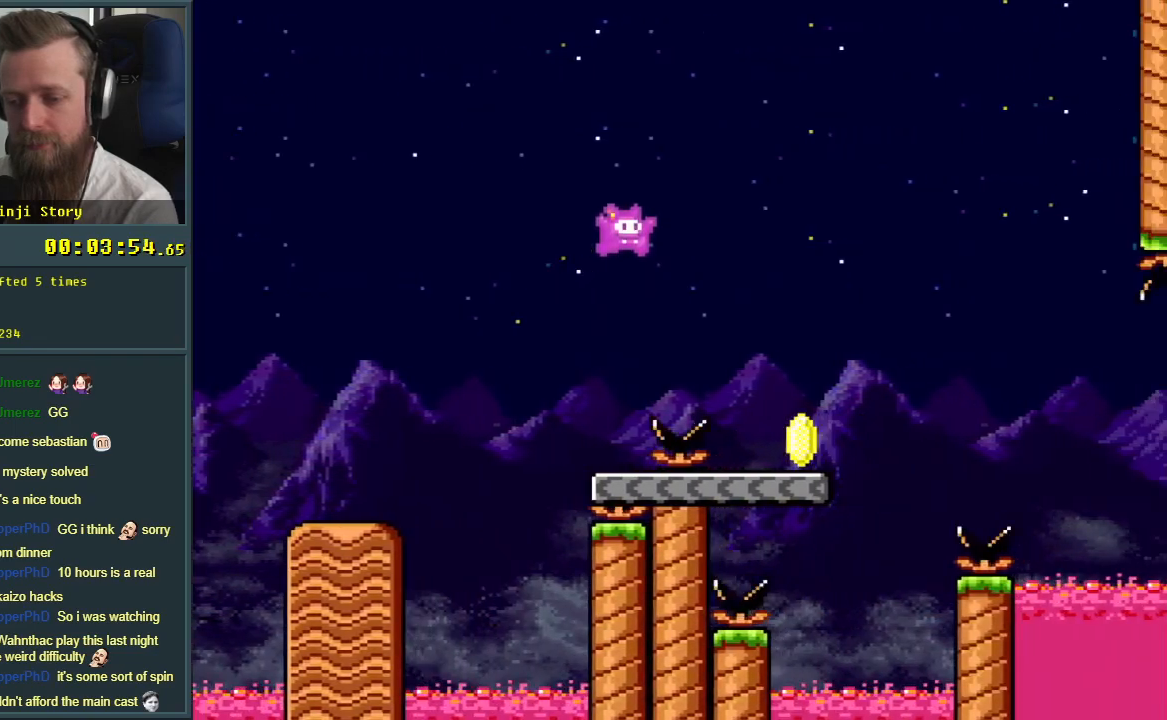
{"buttons": ["B", "Y", "DPAD_RIGHT"], "events": [[367, "B", "down"]]}
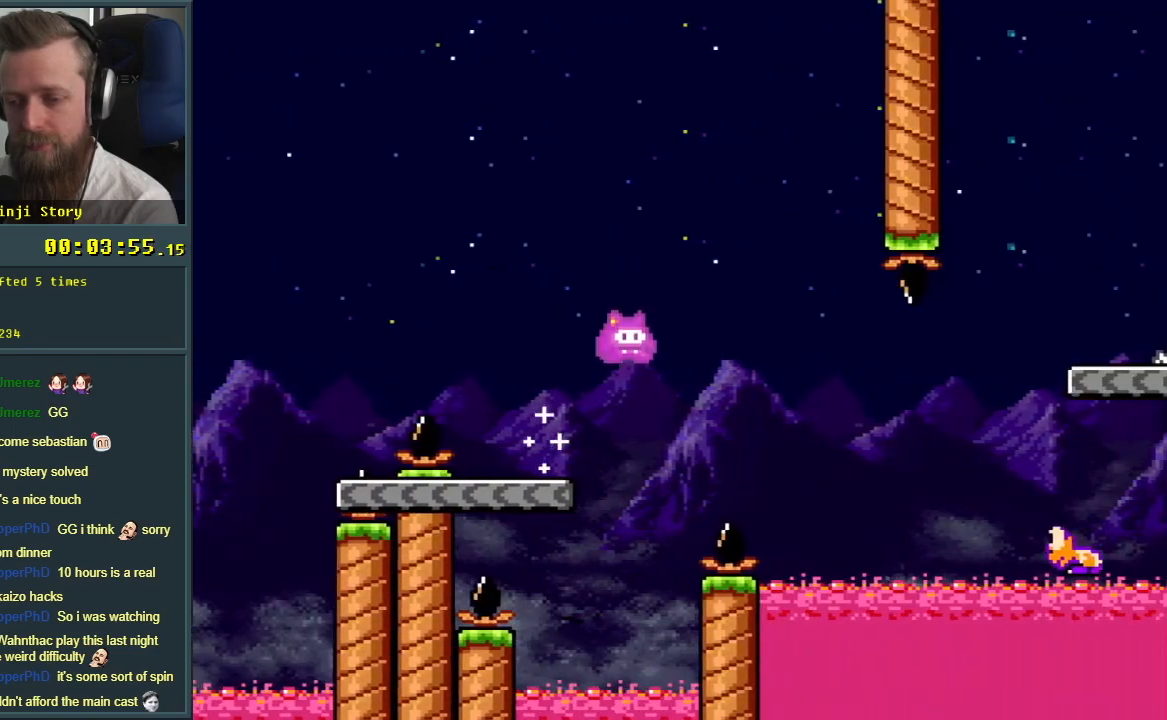
{"buttons": ["B", "Y", "DPAD_RIGHT"], "events": [[67, "DPAD_RIGHT", "up"], [83, "DPAD_UP", "down"], [100, "DPAD_LEFT", "down"], [100, "DPAD_UP", "up"], [233, "DPAD_LEFT", "up"], [233, "DPAD_UP", "down"], [250, "DPAD_RIGHT", "down"], [250, "DPAD_UP", "up"], [300, "B", "up"], [383, "B", "down"]]}
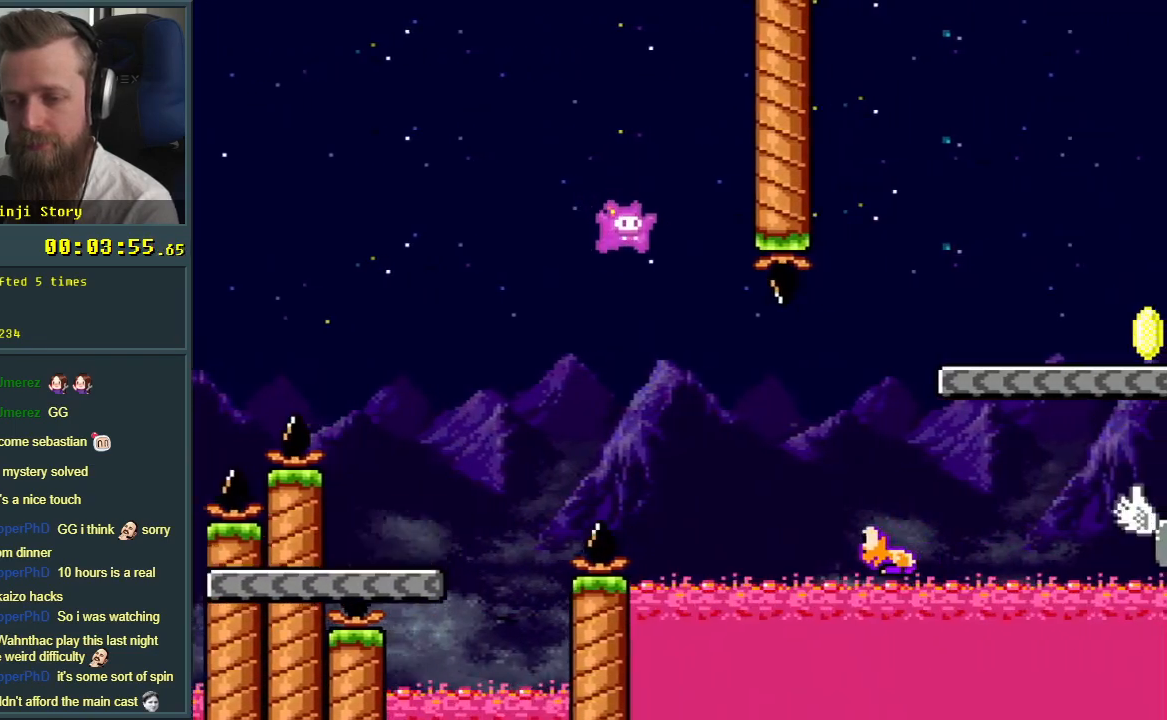
{"buttons": ["B", "Y", "DPAD_RIGHT"], "events": []}
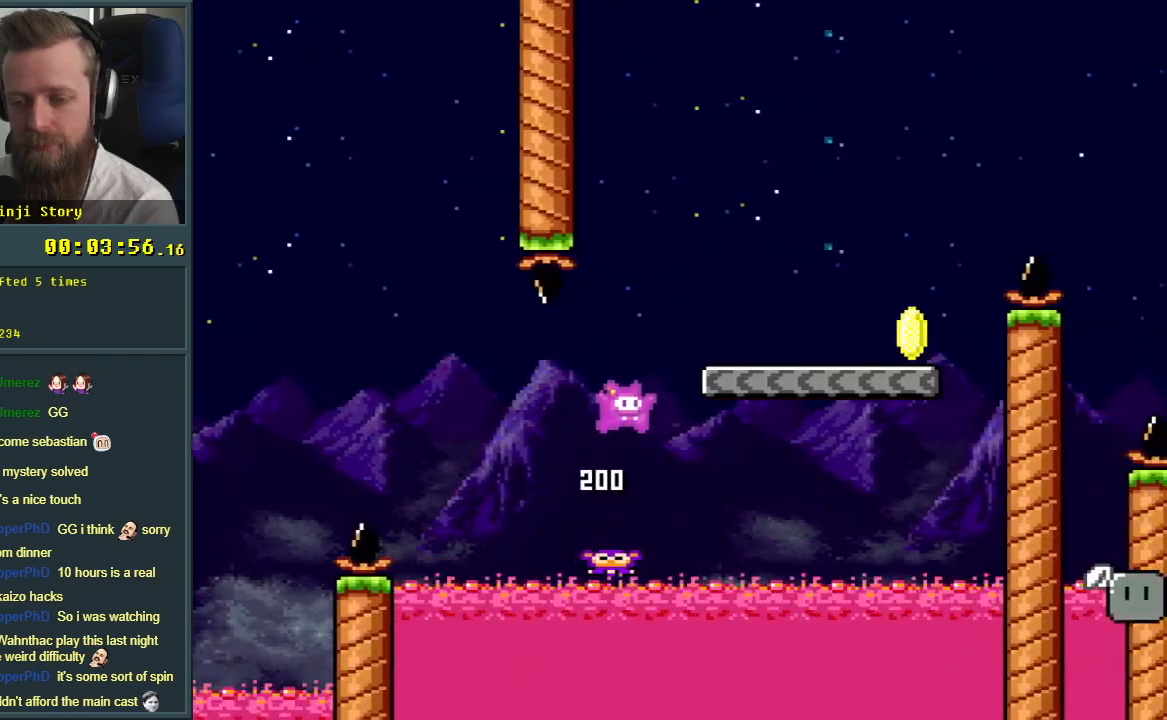
{"buttons": ["B", "Y", "DPAD_RIGHT"], "events": [[117, "B", "up"], [450, "B", "down"]]}
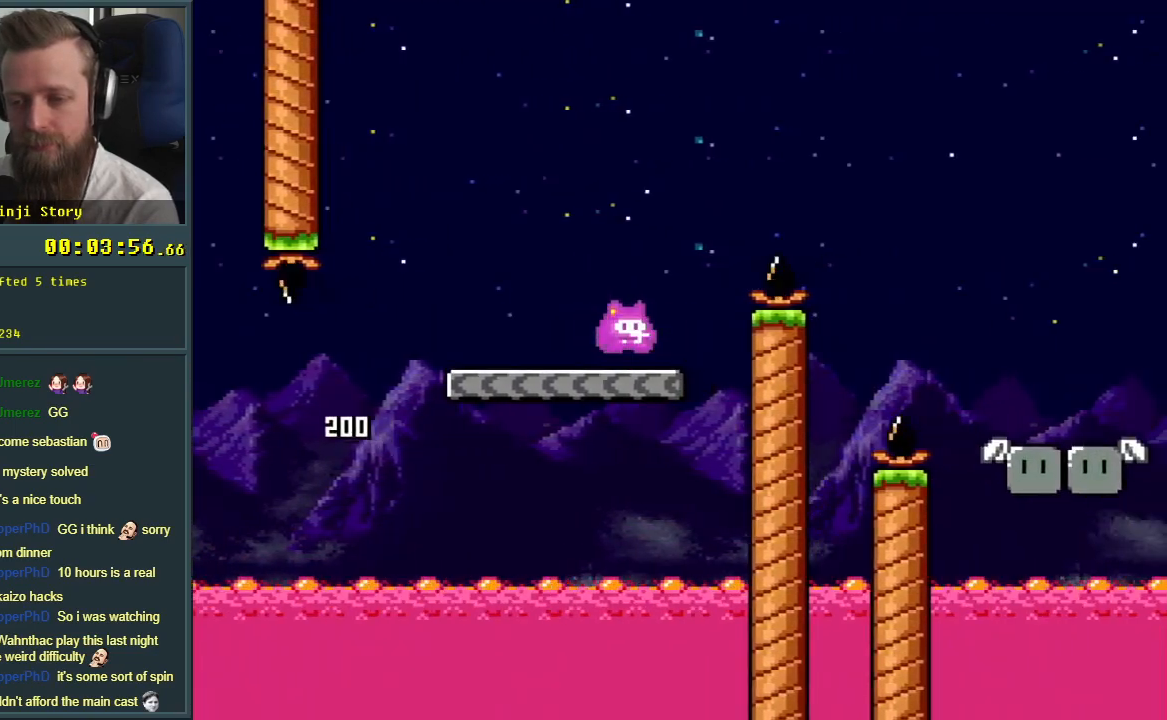
{"buttons": ["Y", "DPAD_RIGHT"], "events": [[400, "B", "up"]]}
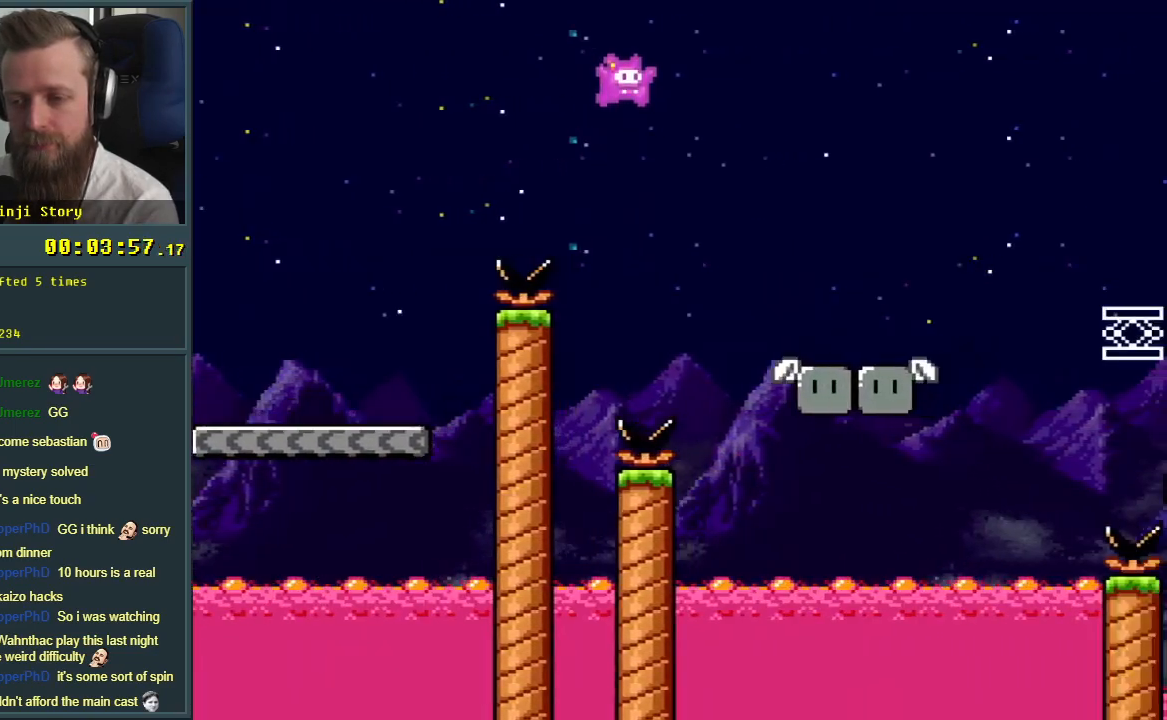
{"buttons": ["B", "Y", "DPAD_RIGHT"], "events": [[83, "DPAD_RIGHT", "up"], [150, "DPAD_LEFT", "down"], [233, "DPAD_LEFT", "up"], [233, "DPAD_RIGHT", "down"], [483, "B", "down"]]}
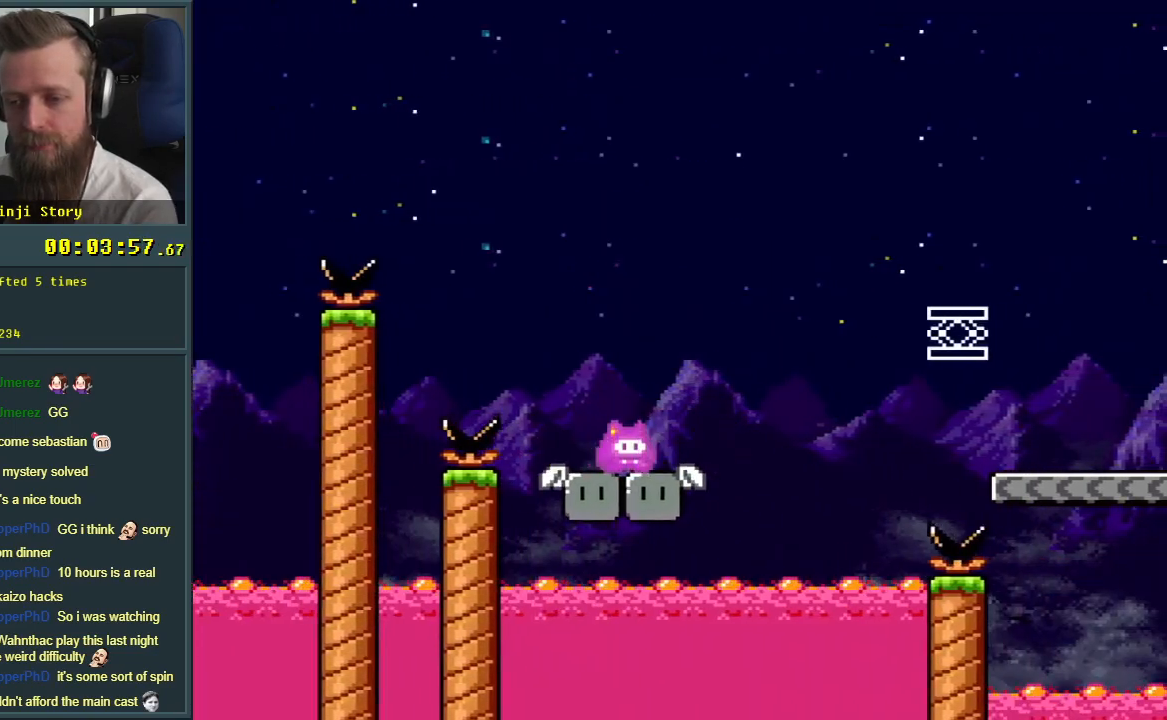
{"buttons": ["B", "Y", "DPAD_RIGHT"], "events": [[350, "B", "up"], [500, "B", "down"]]}
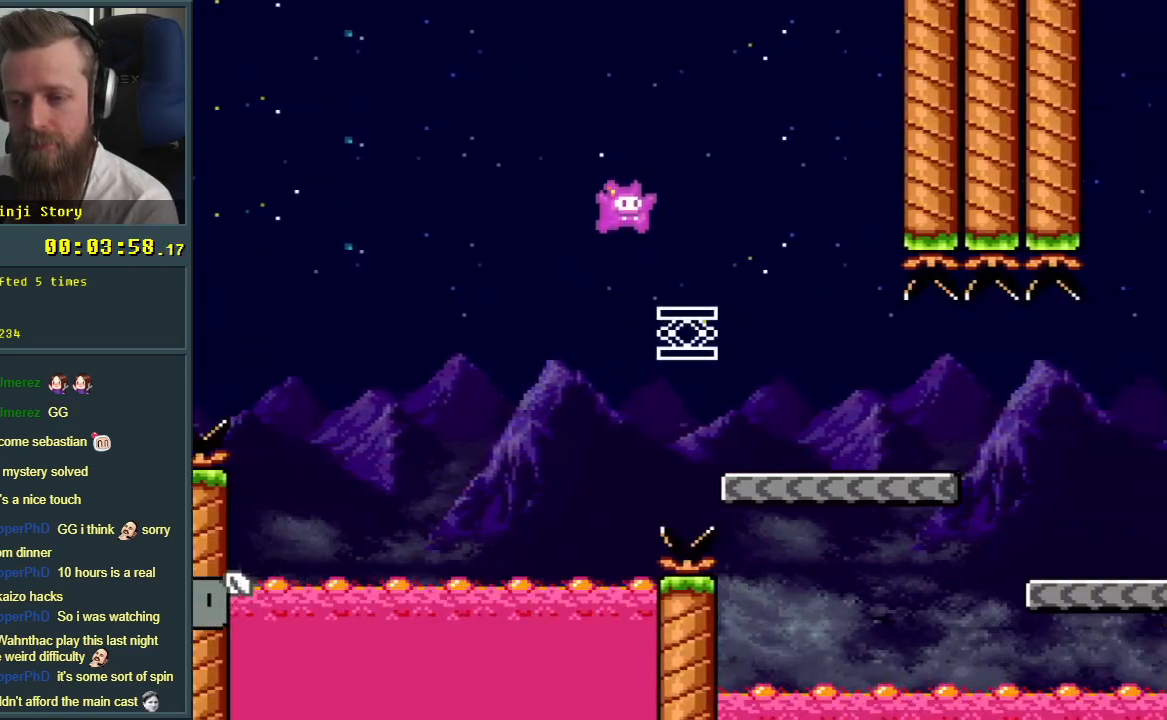
{"buttons": ["Y", "DPAD_LEFT"], "events": [[300, "B", "up"], [400, "DPAD_RIGHT", "up"], [433, "DPAD_LEFT", "down"]]}
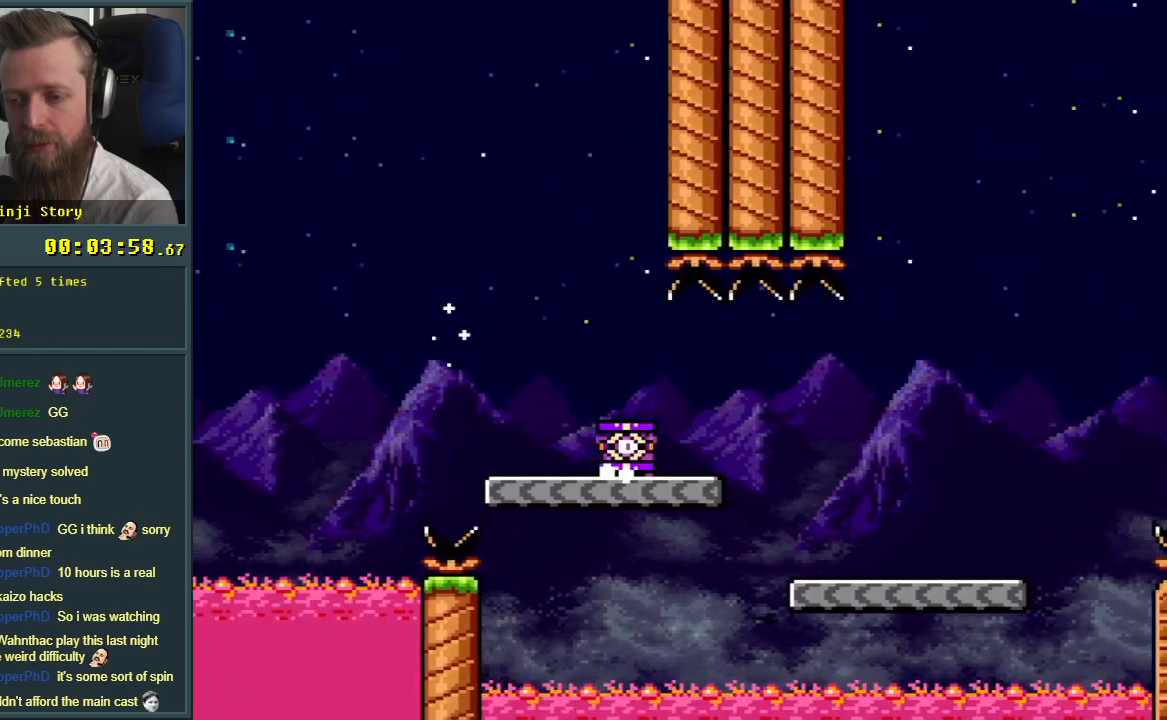
{"buttons": ["Y", "DPAD_RIGHT"], "events": [[83, "DPAD_LEFT", "up"], [417, "DPAD_RIGHT", "down"]]}
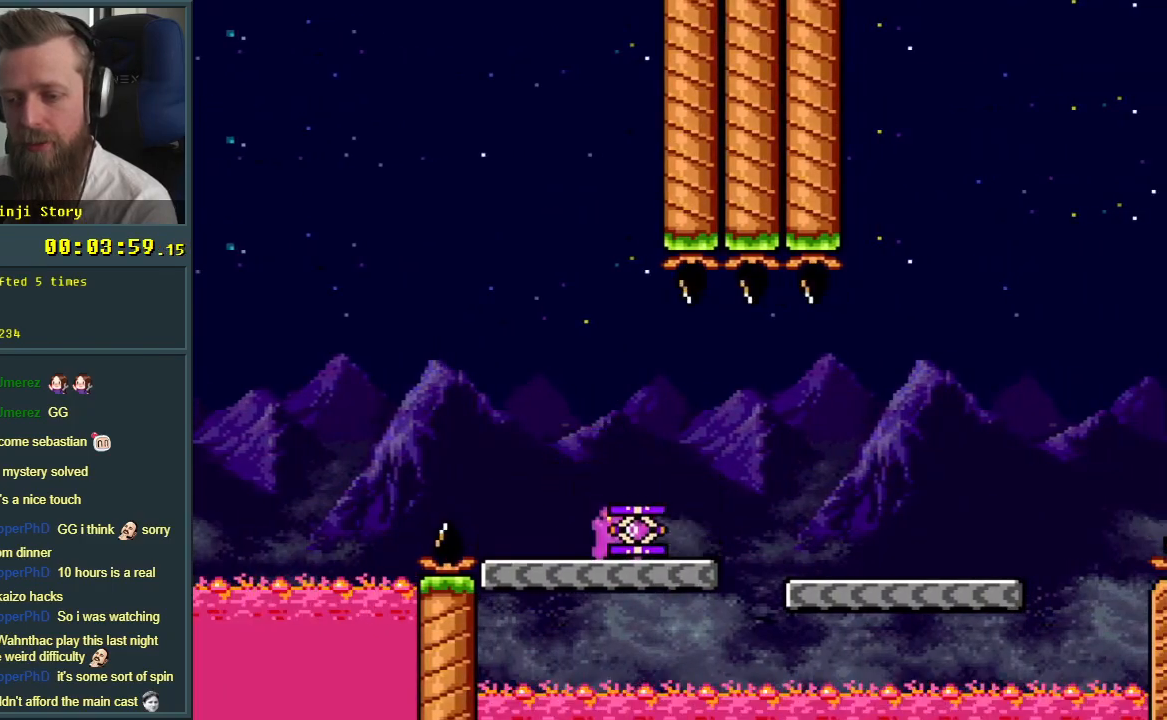
{"buttons": ["Y", "DPAD_RIGHT"], "events": [[83, "B", "down"], [200, "B", "up"]]}
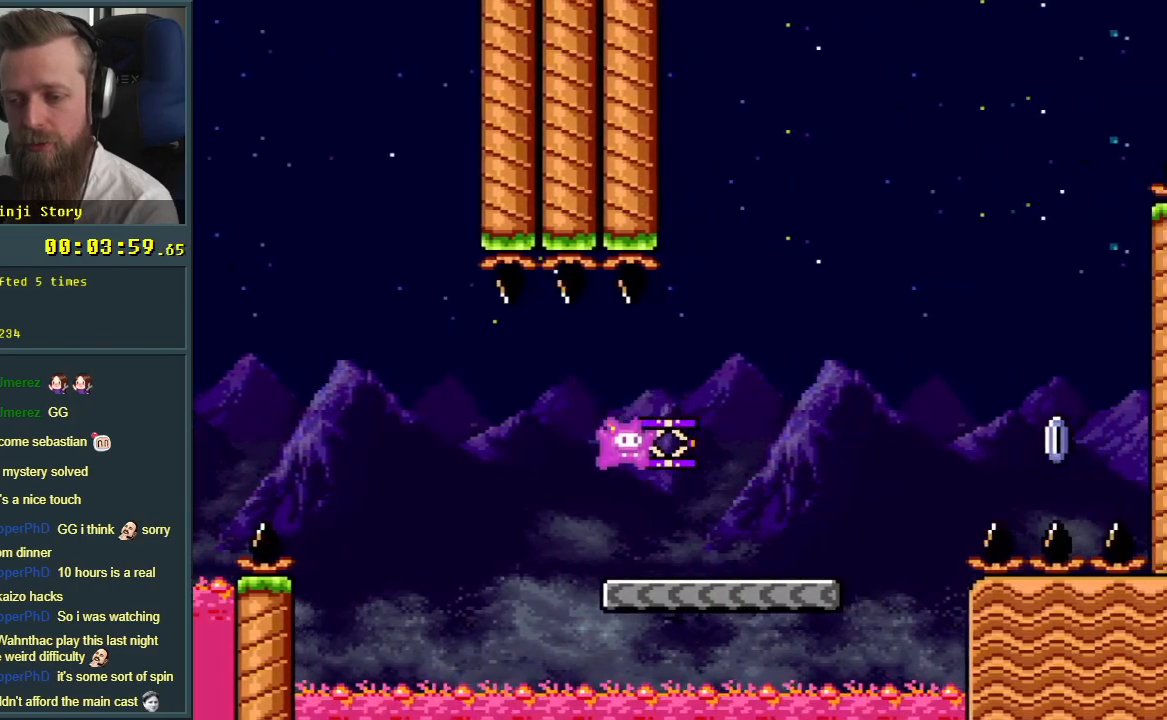
{"buttons": ["B", "Y", "DPAD_RIGHT"], "events": [[167, "B", "down"], [383, "Y", "up"], [483, "Y", "down"]]}